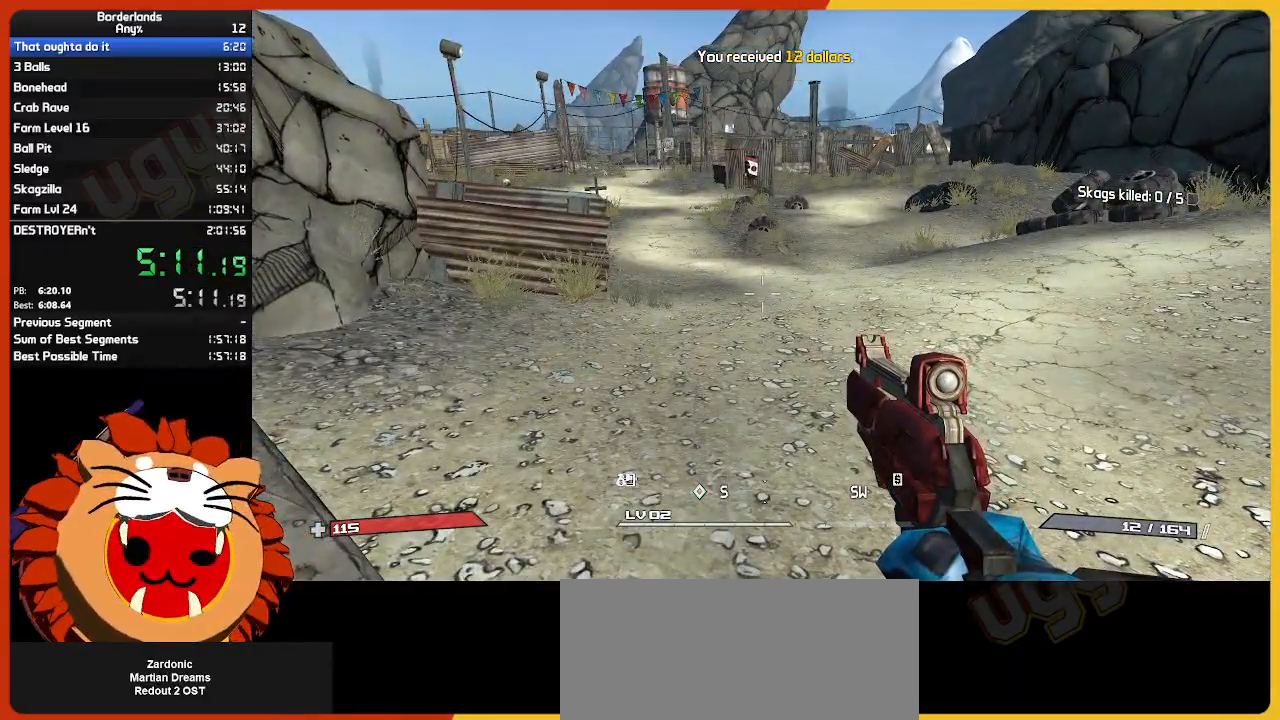
Gameplay with keyboard and mouse; each line is a JSON object with the keys and mouse buttons held at the frame after it. "events" lists presses ("down") and releases ("up") of "1", "2", "3", "4", "5", "a", "alt", "c", "ctrl", "d", "down", "e", "escape", "f", "g", "left", "q", "r", "return", "right", "s", "shift", "space", "t", "tab", "up", "v", "w", "x", "z", "mouse_left", "mouse_wheel" and "mouse_right" between this image and that frame as [ms after this image, input, new state], when the widget could be followed in between. "mouse_left", "mouse_wheel", "mouse_right" = the "left", "wheel", "right" buttons of the "mouse" list. No other keys are recorded. "wheel" means that the mouse wheel is clicked or scrolled. "mouse_move" is the direction in which the mouse moves at that frame (one of eight, or "still"), when it could be read.
{"keys": [], "mouse": [], "mouse_move": "still", "events": []}
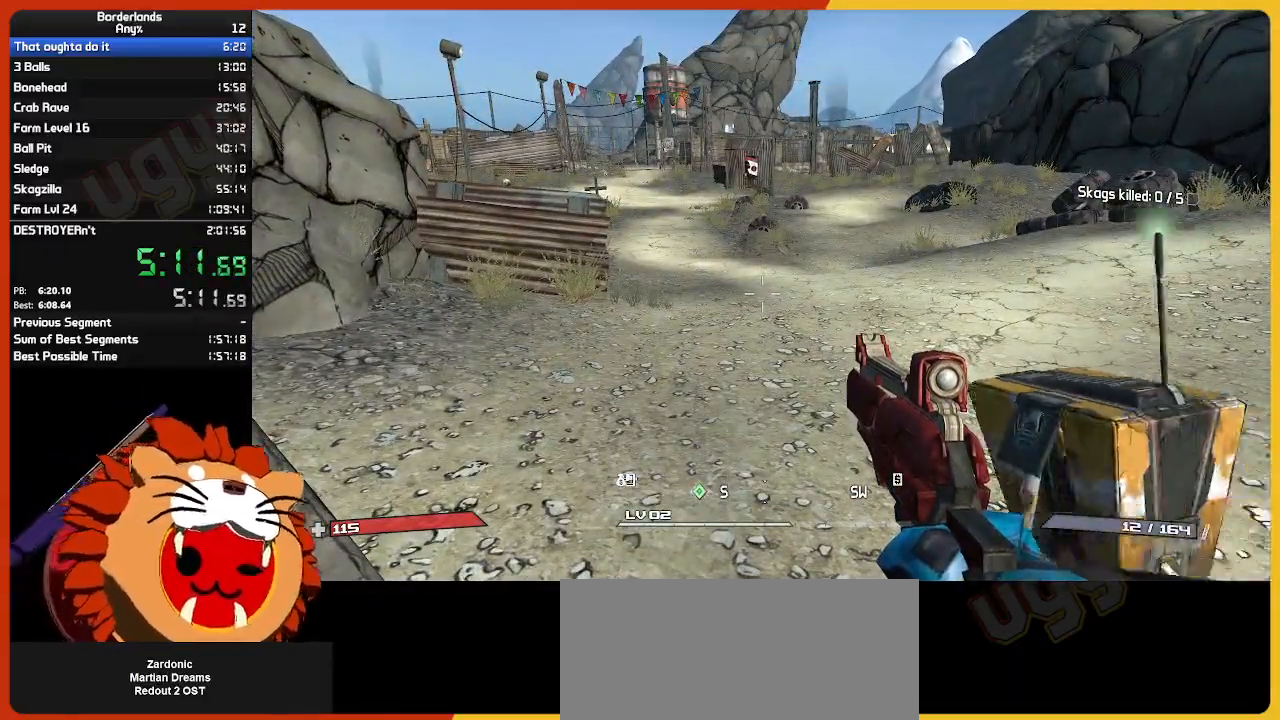
{"keys": ["e"], "mouse": [], "mouse_move": "still", "events": [[400, "e", "down"]]}
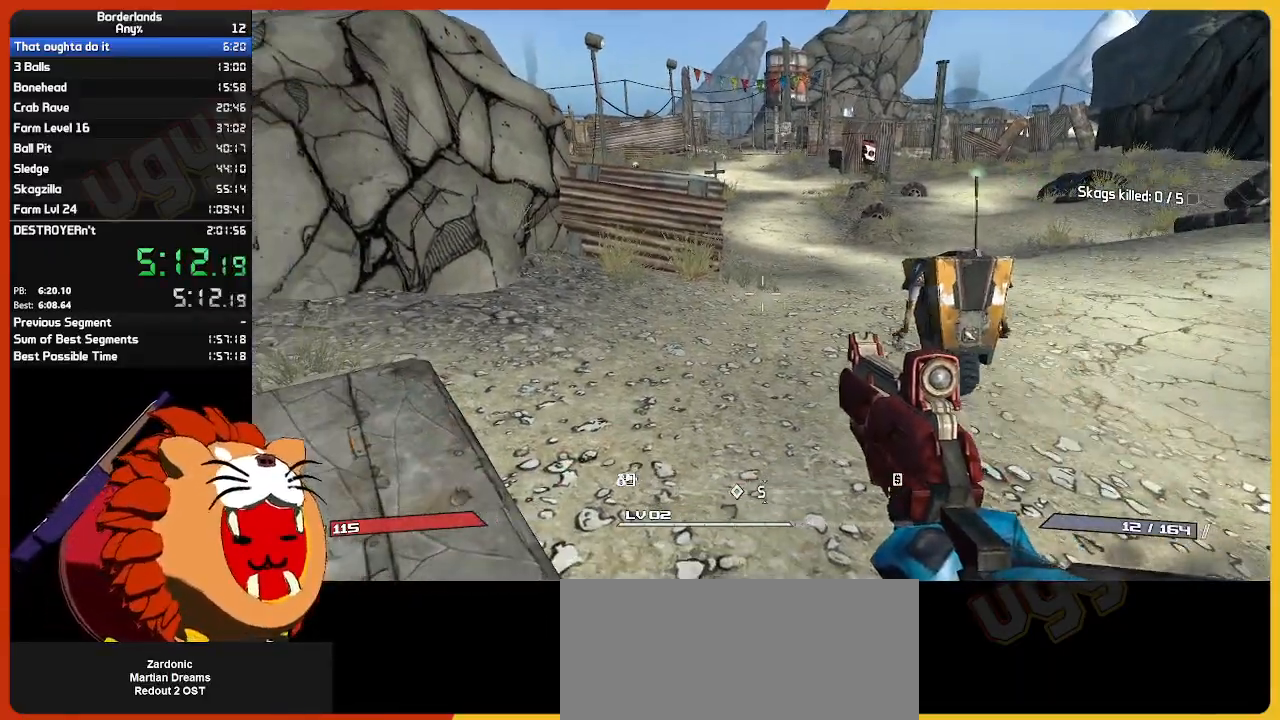
{"keys": ["shift", "w"], "mouse": [], "mouse_move": "still", "events": [[83, "e", "up"], [233, "w", "down"], [333, "shift", "down"]]}
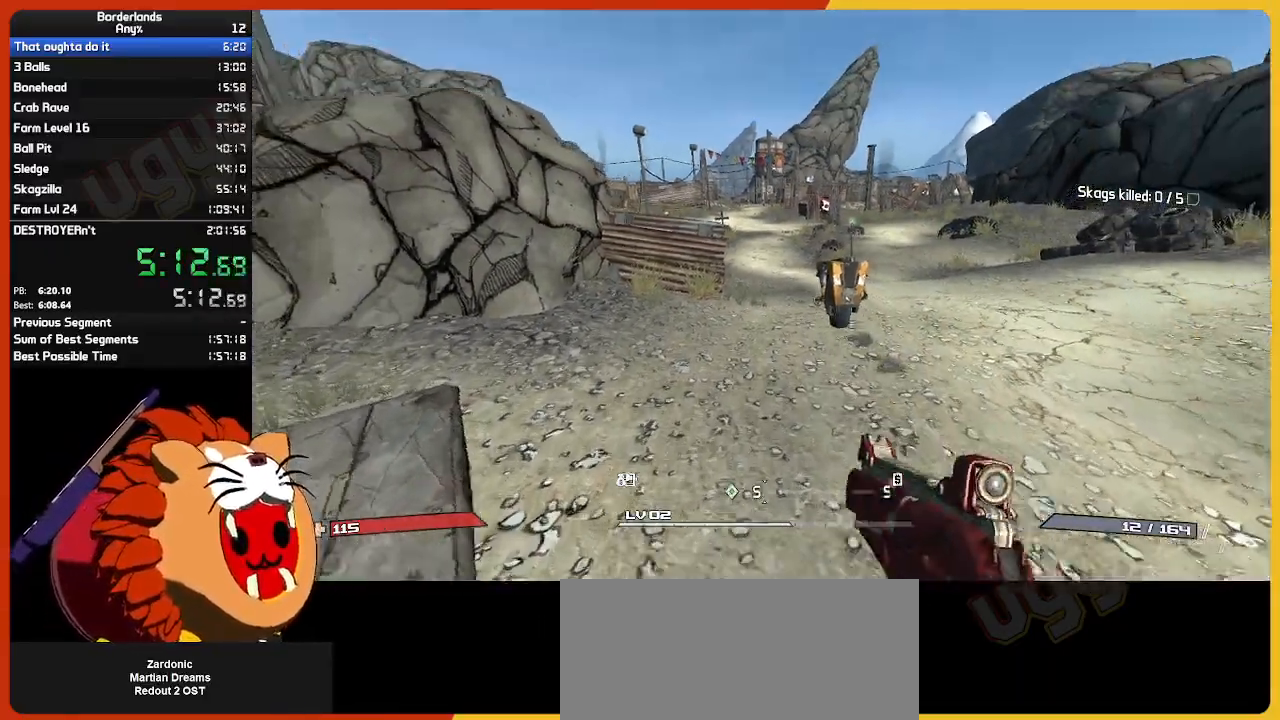
{"keys": ["w"], "mouse": [], "mouse_move": "still", "events": [[17, "shift", "up"]]}
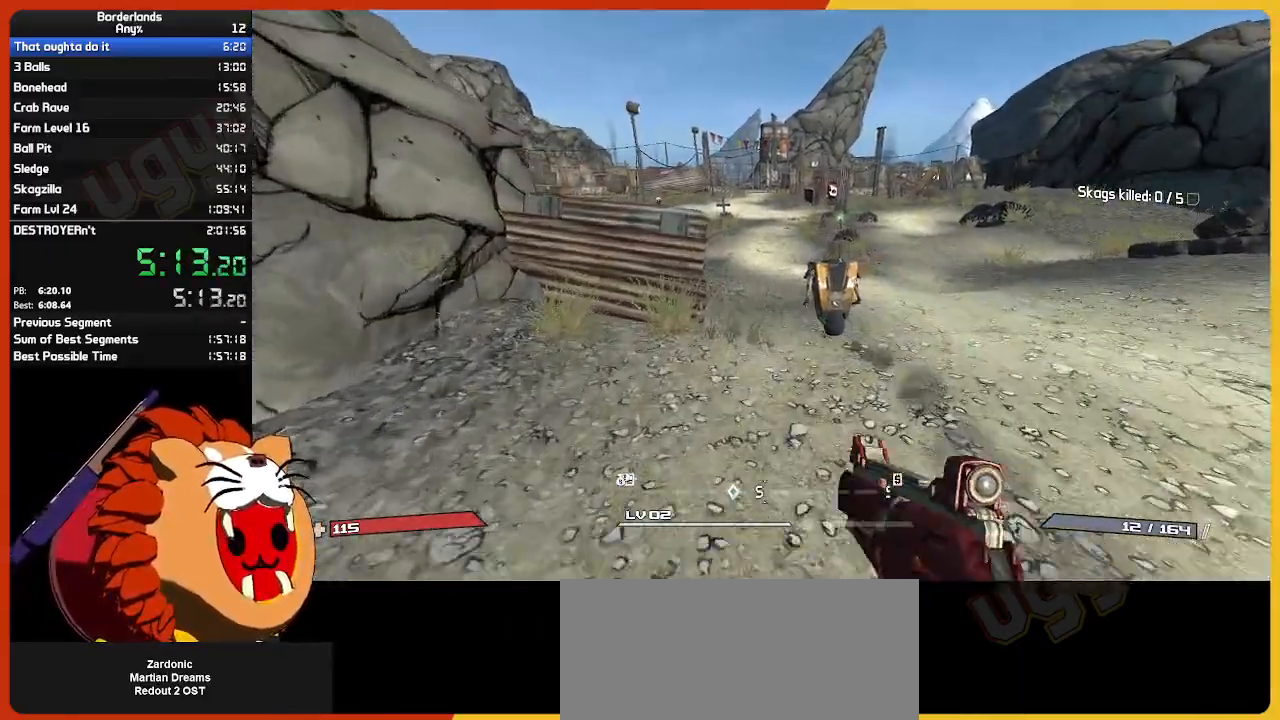
{"keys": ["w"], "mouse": [], "mouse_move": "still", "events": [[267, "d", "down"], [400, "d", "up"]]}
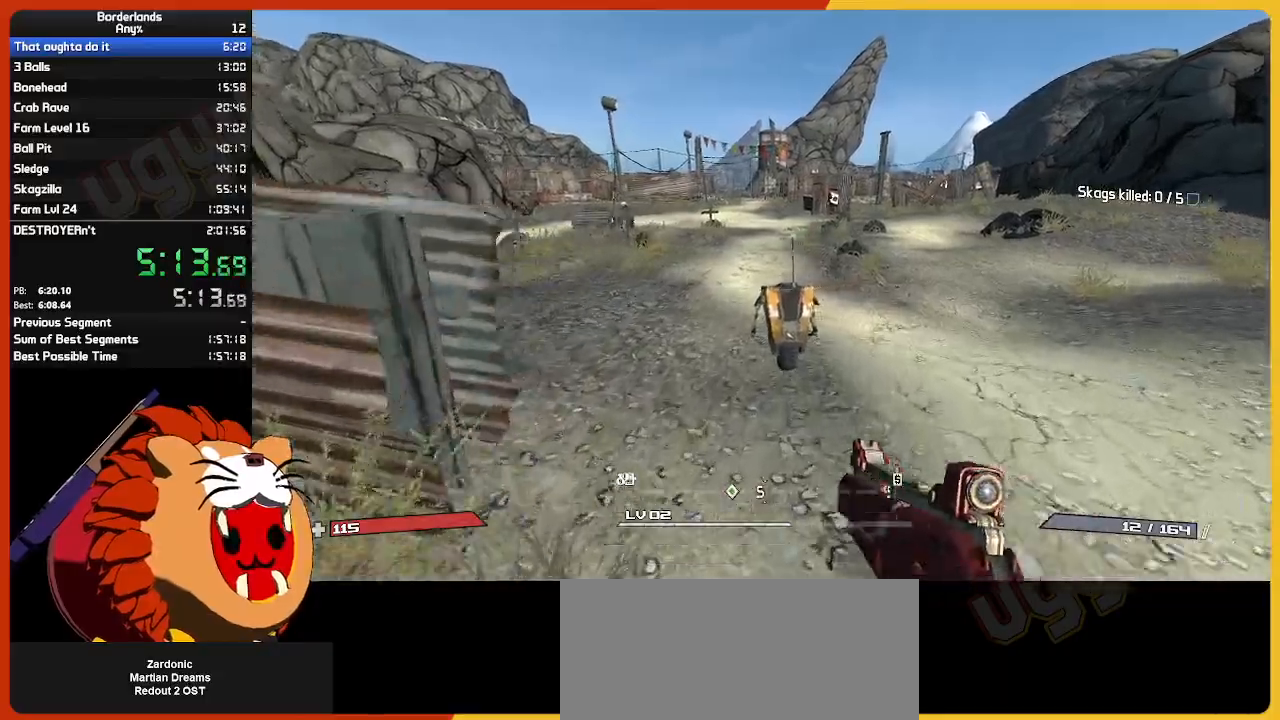
{"keys": ["w"], "mouse": [], "mouse_move": "still", "events": []}
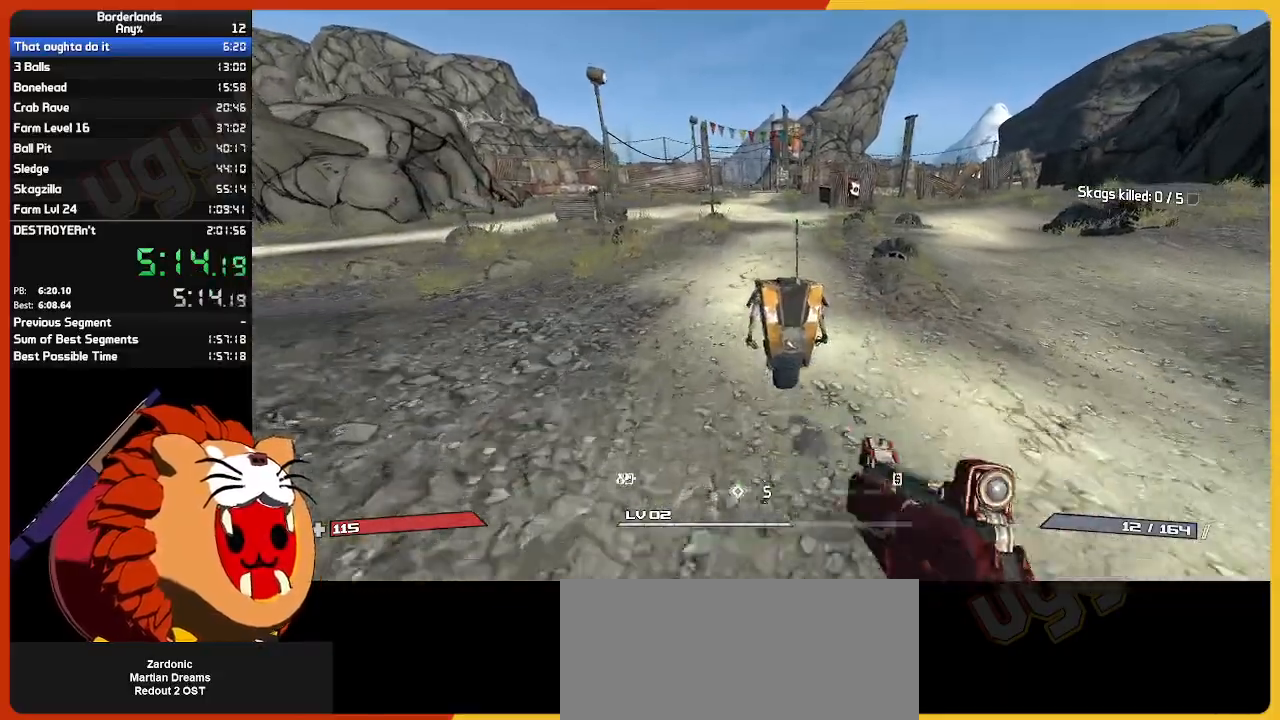
{"keys": ["w"], "mouse": [], "mouse_move": "still", "events": []}
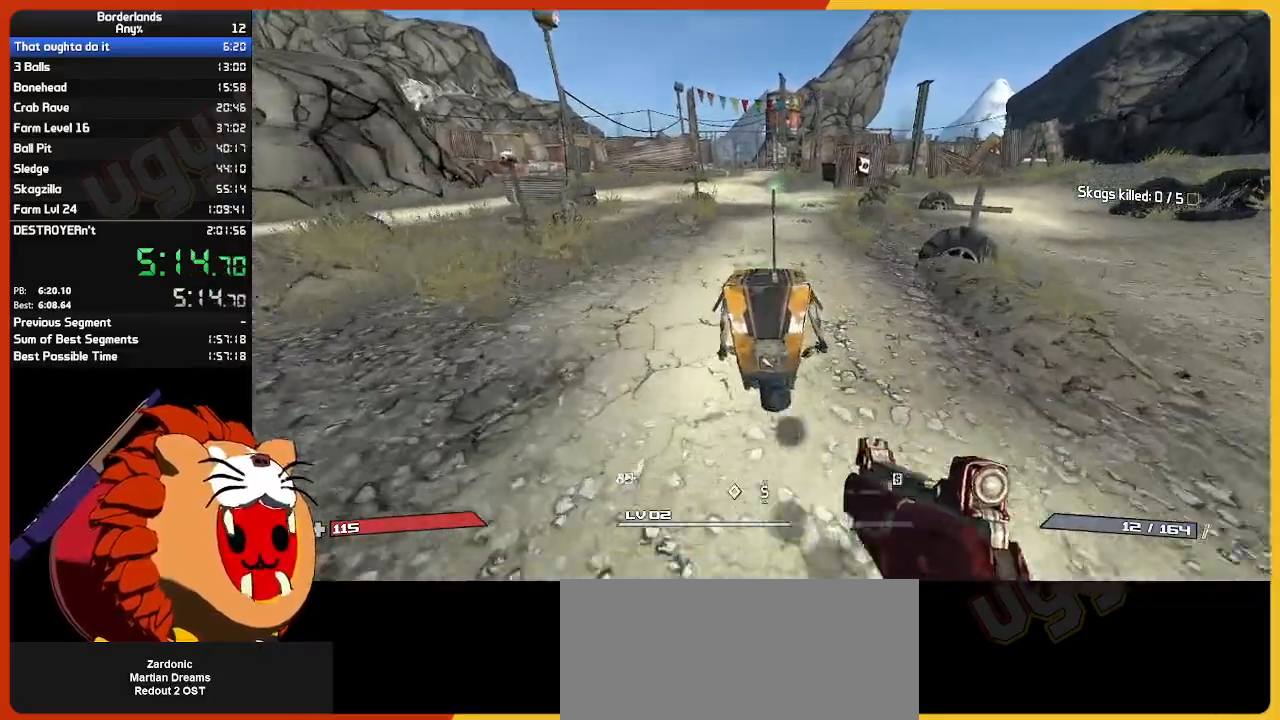
{"keys": ["w"], "mouse": [], "mouse_move": "still", "events": []}
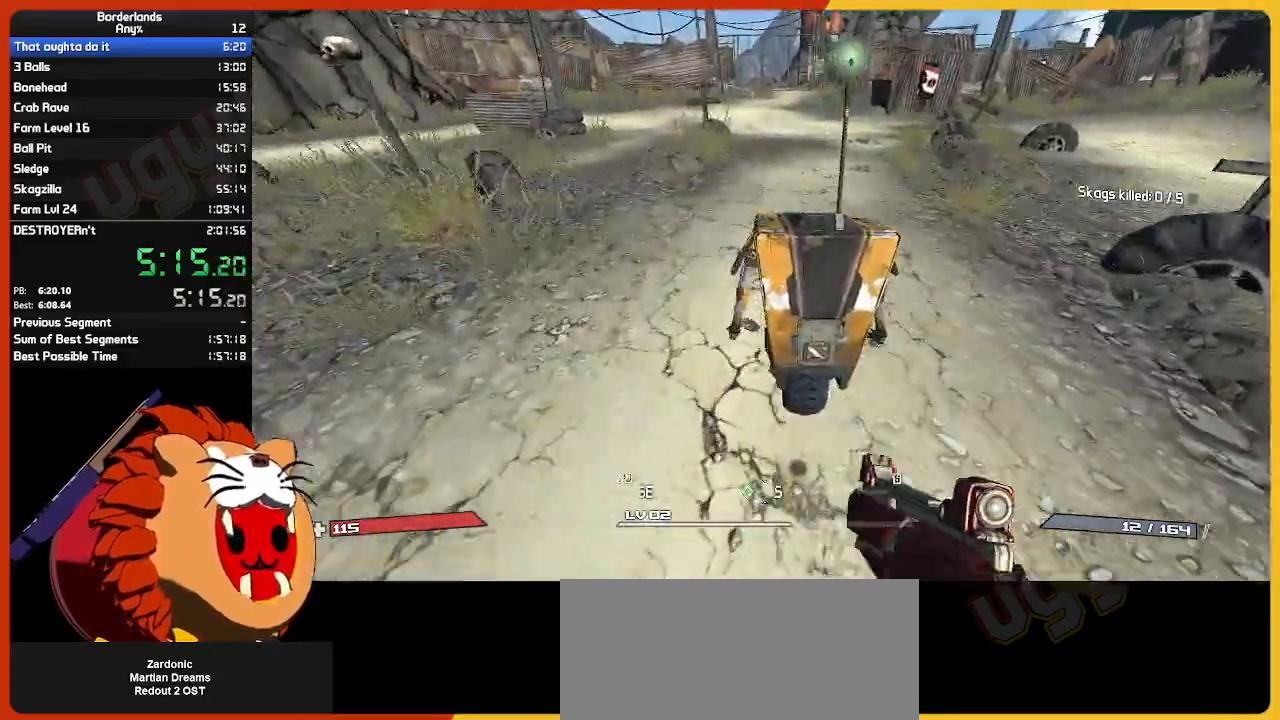
{"keys": [], "mouse": [], "mouse_move": "still", "events": [[417, "w", "up"]]}
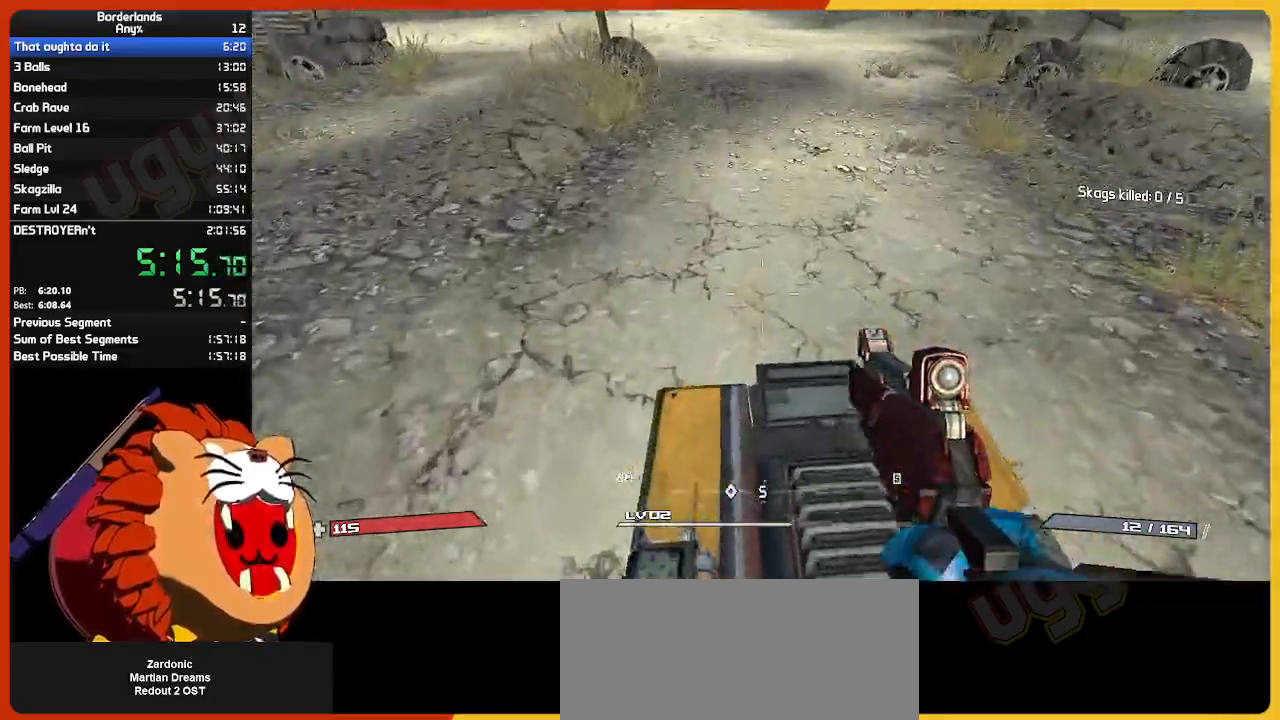
{"keys": [], "mouse": [], "mouse_move": "up", "events": []}
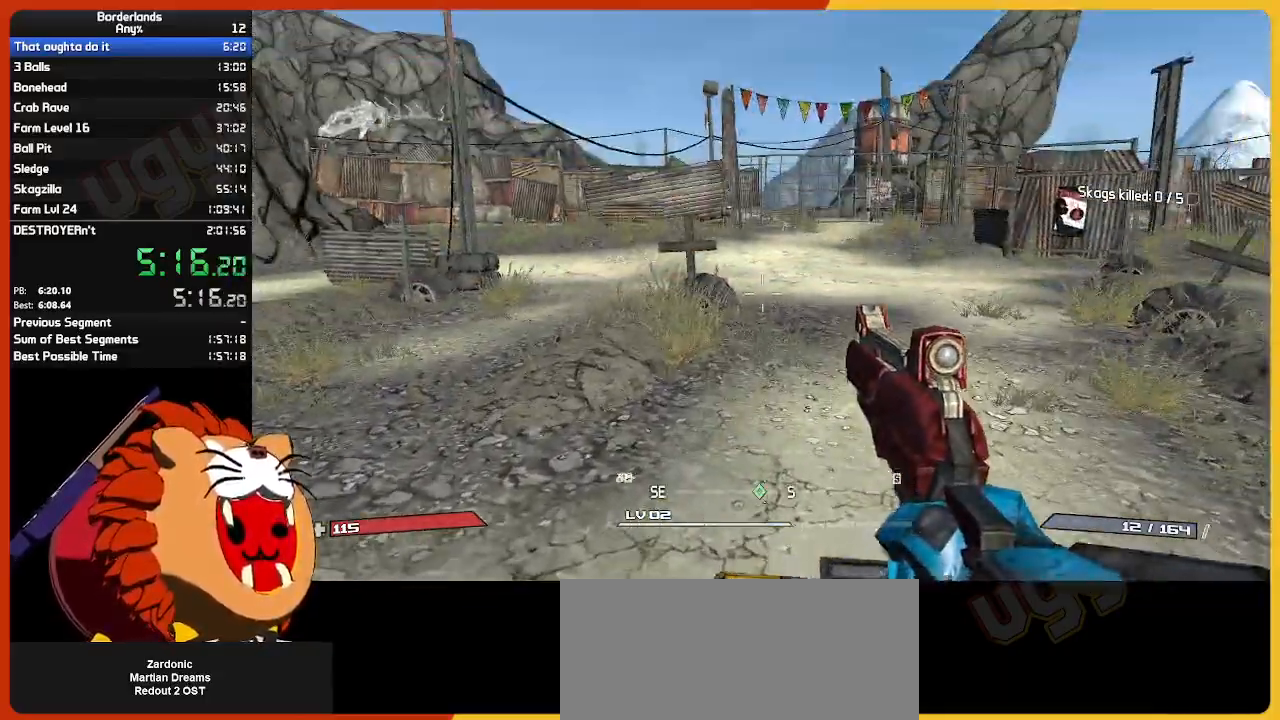
{"keys": ["shift", "w"], "mouse": [], "mouse_move": "left", "events": [[317, "w", "down"], [450, "shift", "down"]]}
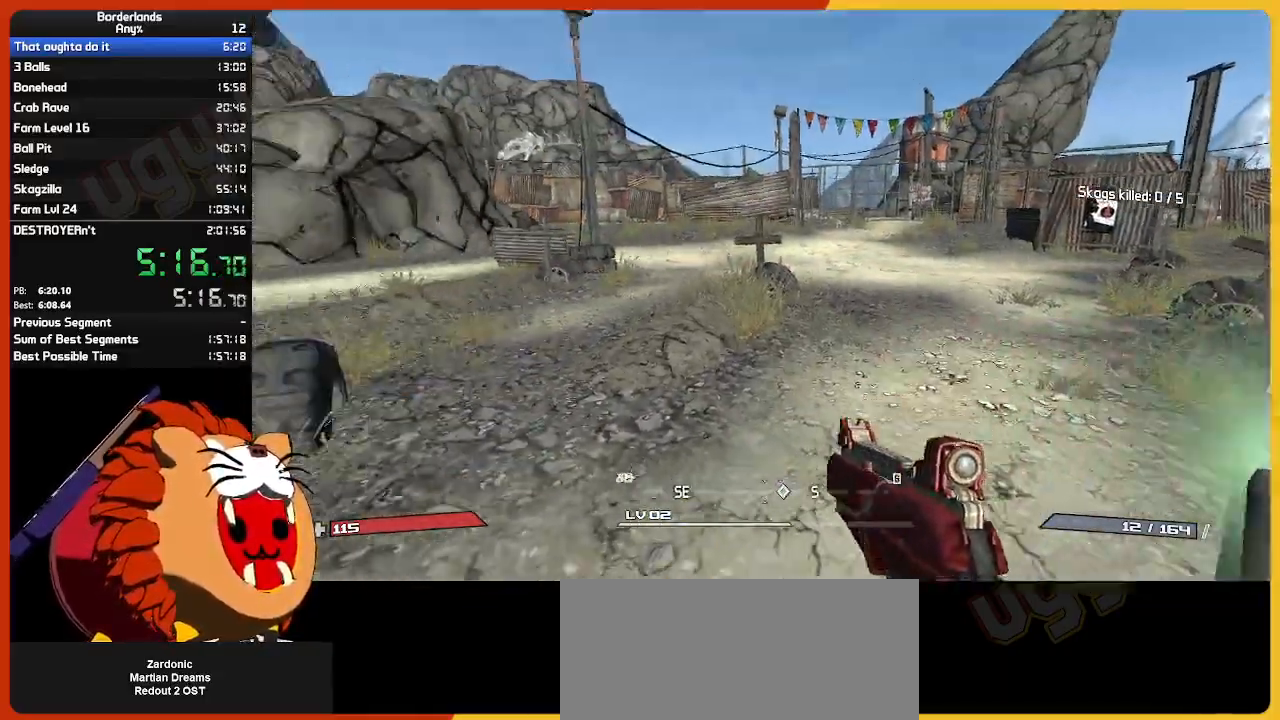
{"keys": ["w"], "mouse": [], "mouse_move": "still", "events": [[183, "shift", "up"]]}
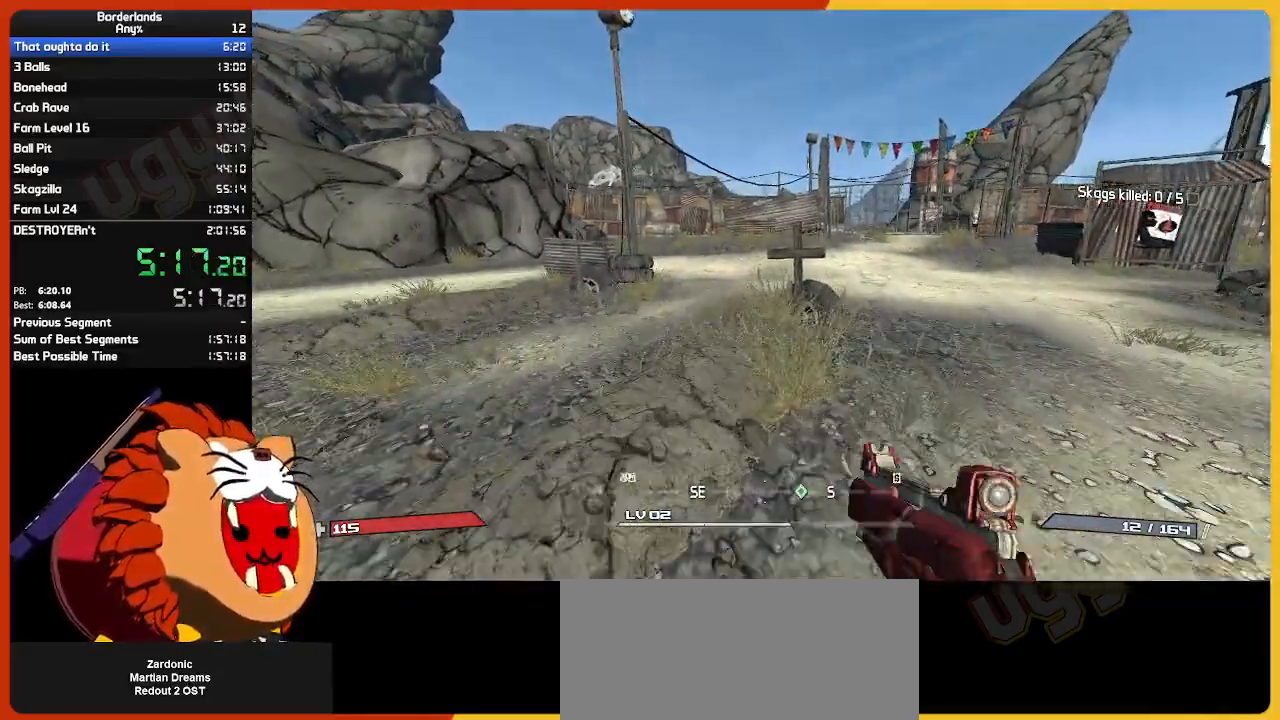
{"keys": ["w"], "mouse": [], "mouse_move": "still", "events": [[333, "a", "down"], [433, "a", "up"]]}
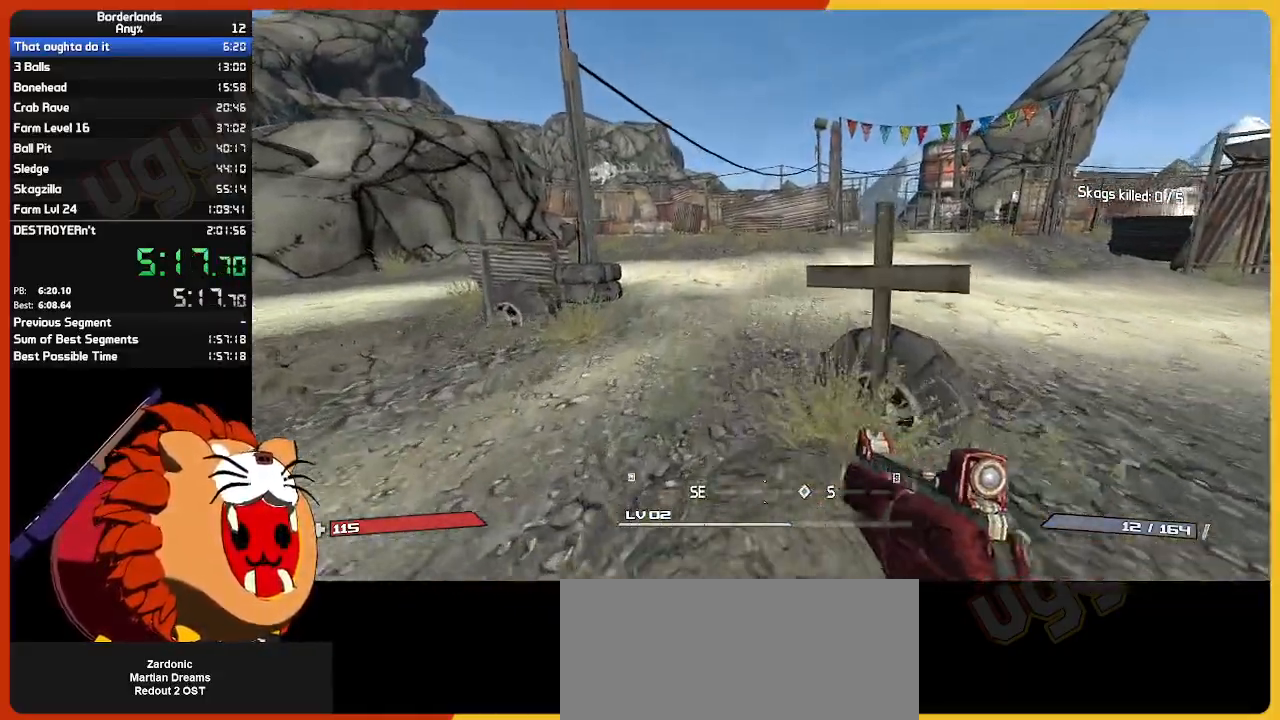
{"keys": ["w"], "mouse": [], "mouse_move": "right", "events": []}
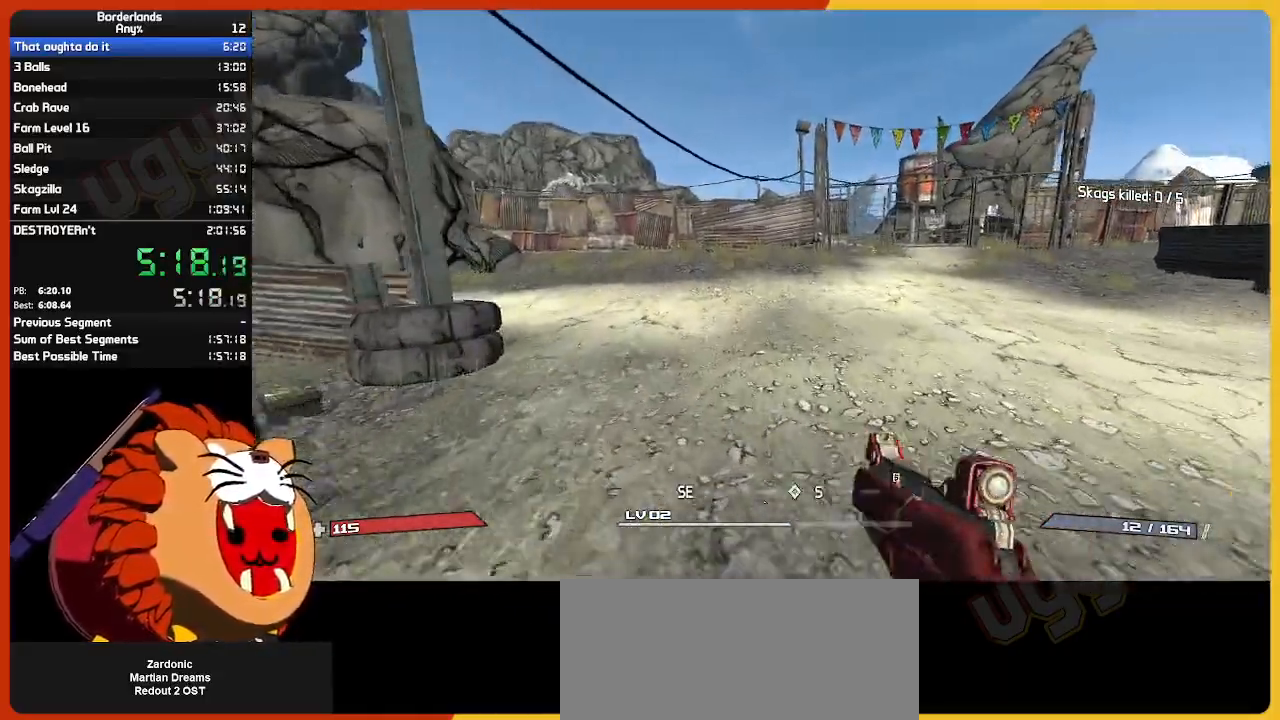
{"keys": ["w"], "mouse": [], "mouse_move": "still", "events": []}
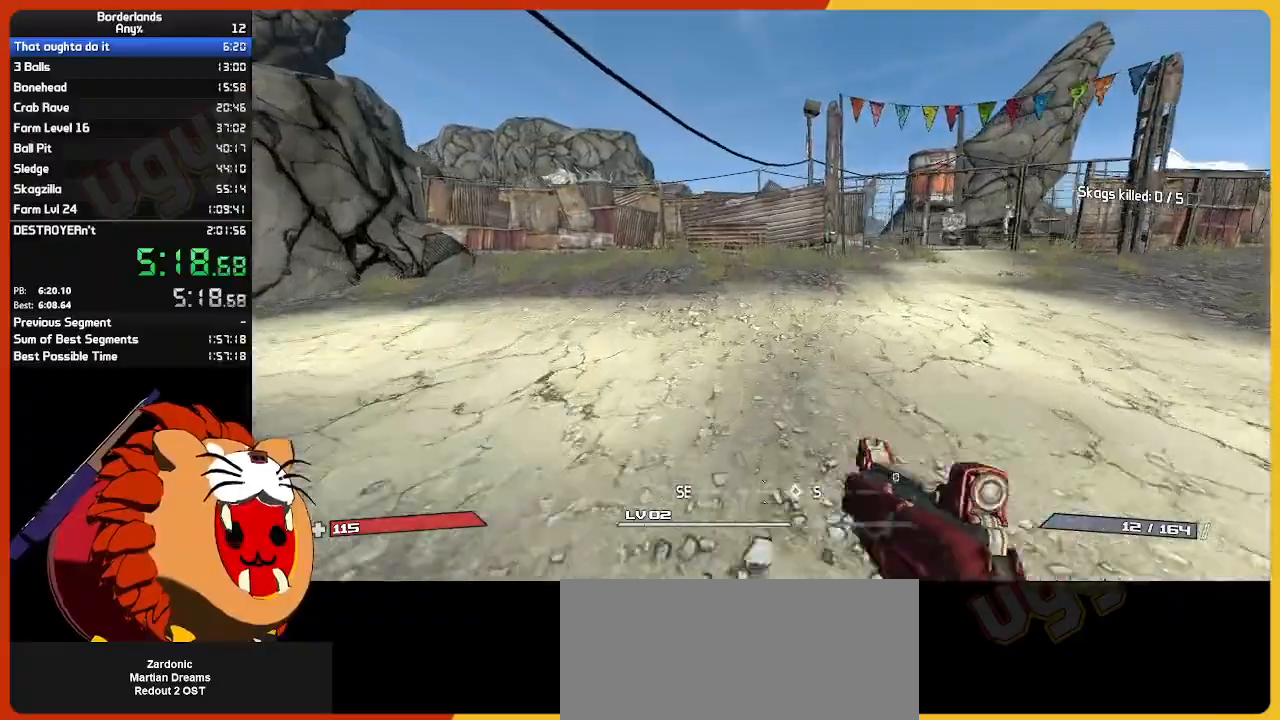
{"keys": ["d", "w"], "mouse": [], "mouse_move": "still", "events": [[483, "d", "down"]]}
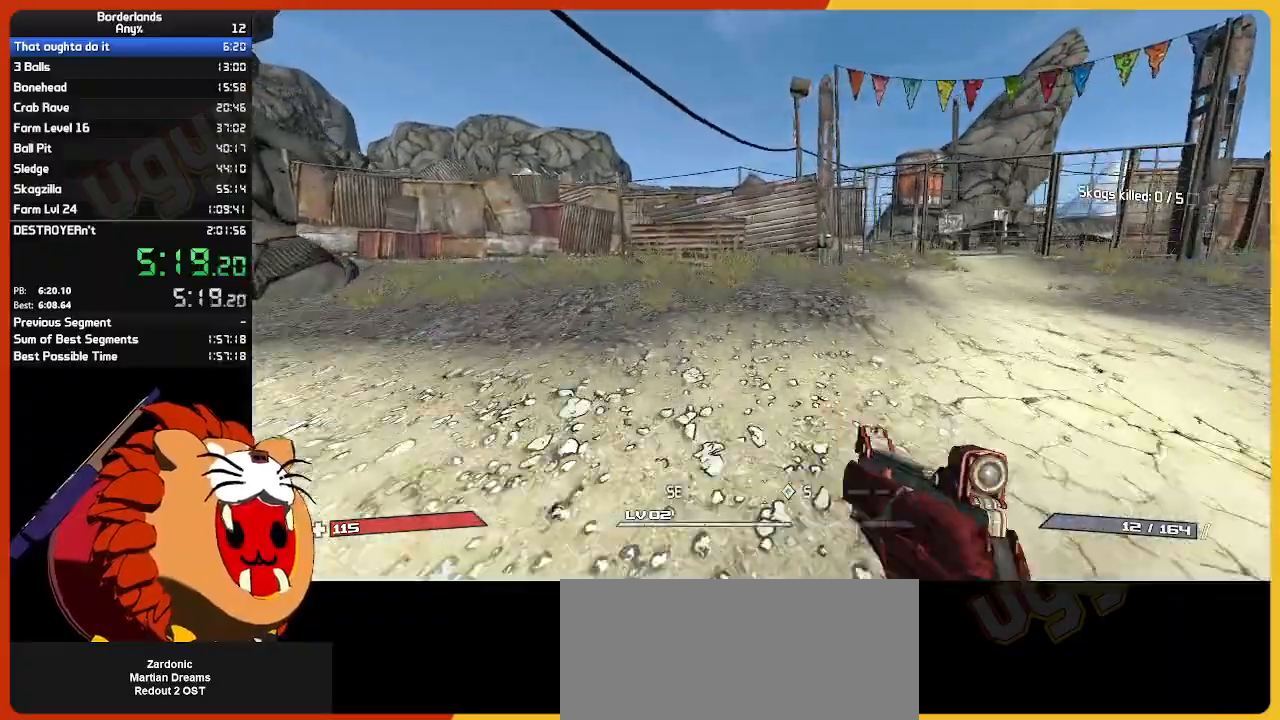
{"keys": ["w"], "mouse": [], "mouse_move": "left", "events": [[167, "d", "up"]]}
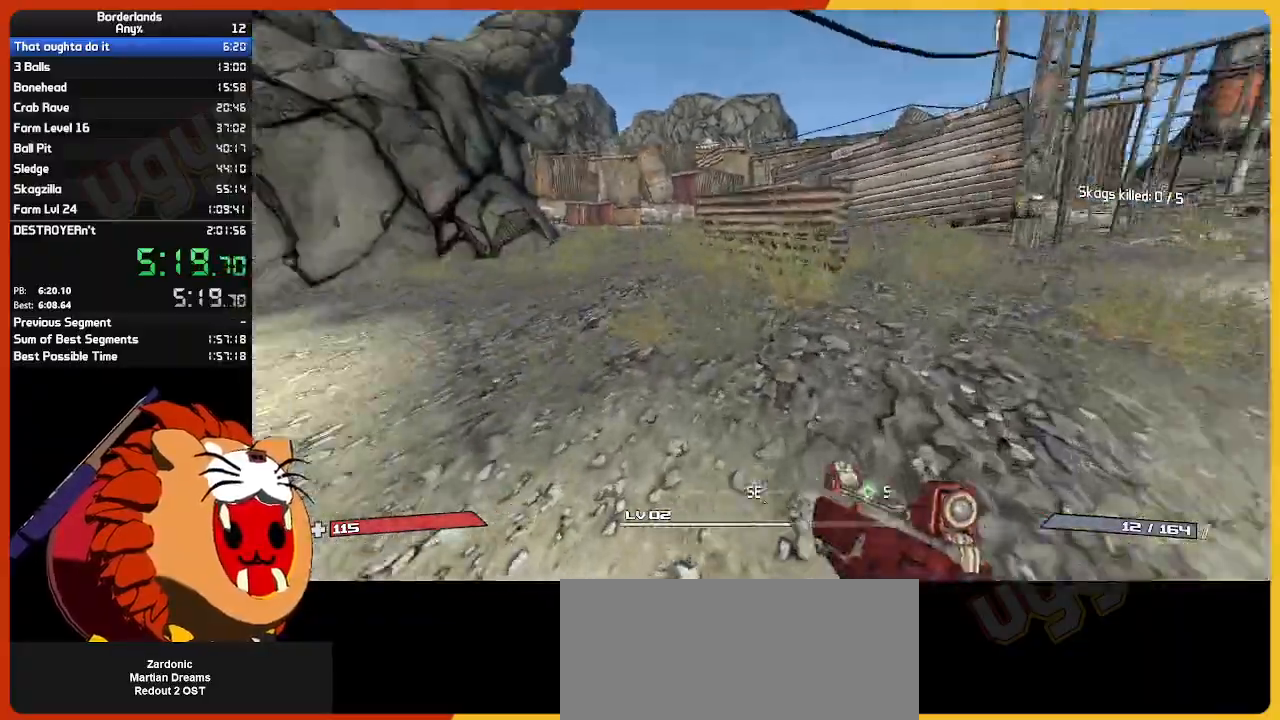
{"keys": ["a"], "mouse": [], "mouse_move": "still", "events": [[83, "space", "down"], [200, "a", "down"], [233, "space", "up"], [283, "w", "up"]]}
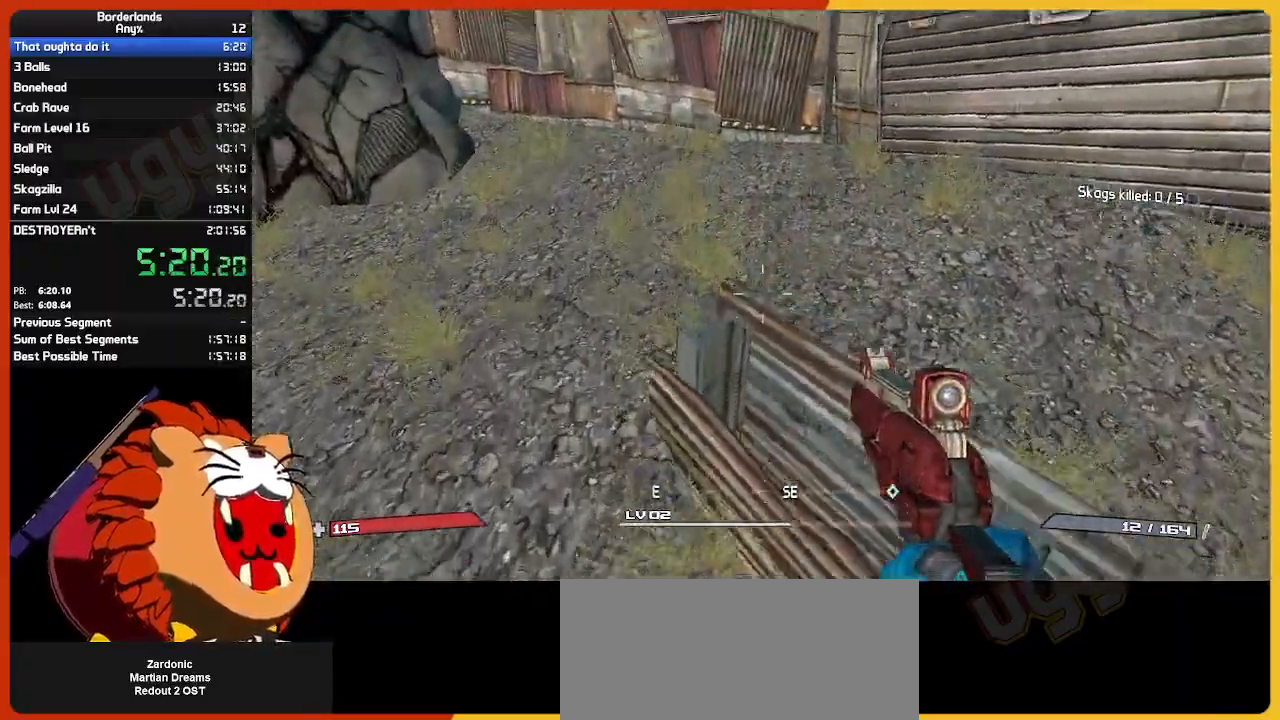
{"keys": [], "mouse": [], "mouse_move": "still", "events": [[117, "a", "up"], [150, "d", "down"], [250, "s", "down"], [483, "d", "up"], [483, "s", "up"]]}
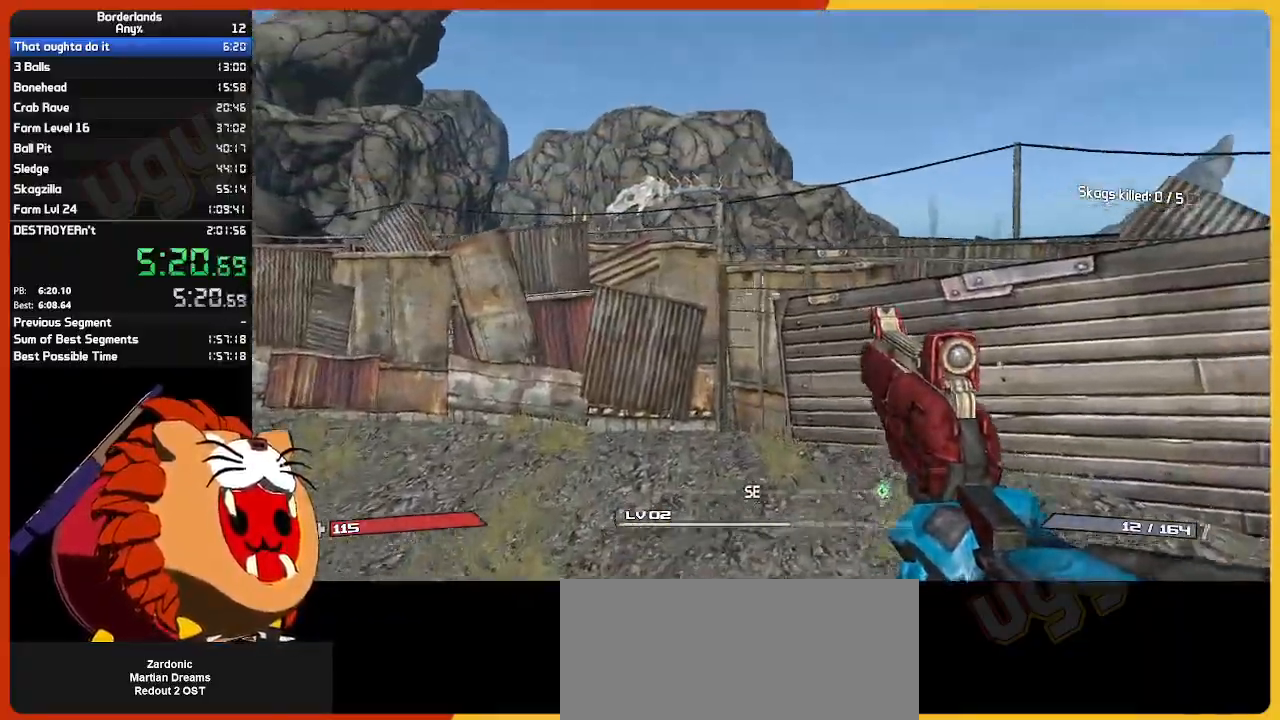
{"keys": [], "mouse": ["right"], "mouse_move": "right", "events": [[167, "mouse_right", "down"], [267, "space", "down"], [417, "space", "up"]]}
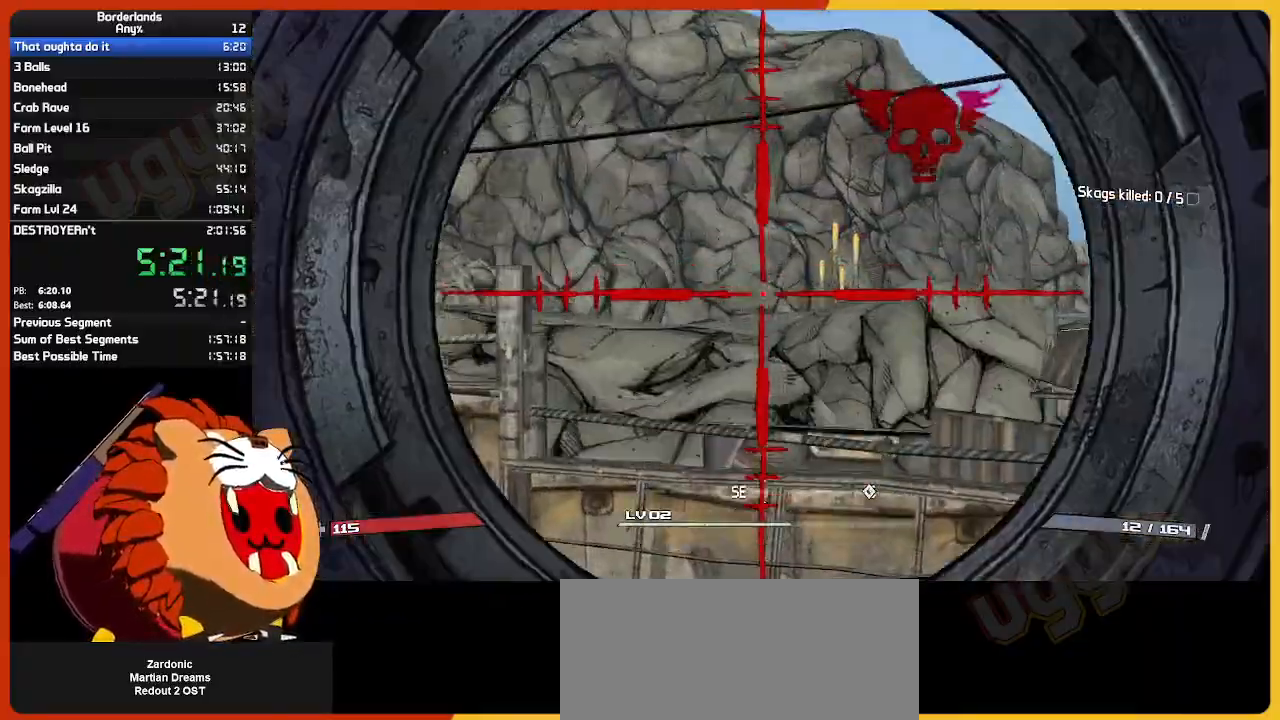
{"keys": [], "mouse": ["right"], "mouse_move": "still", "events": [[50, "mouse_left", "down"], [133, "mouse_left", "up"], [333, "mouse_left", "down"], [467, "mouse_left", "up"]]}
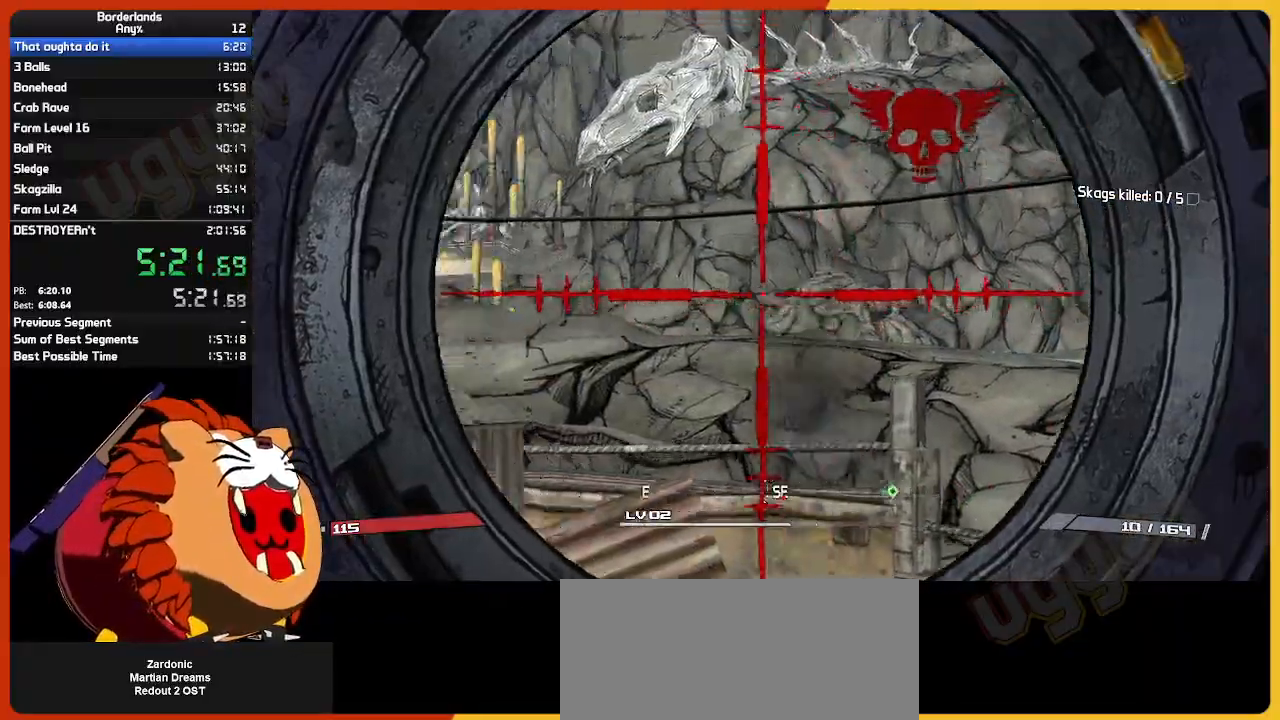
{"keys": [], "mouse": [], "mouse_move": "right", "events": [[117, "mouse_left", "down"], [250, "mouse_left", "up"], [433, "mouse_right", "up"]]}
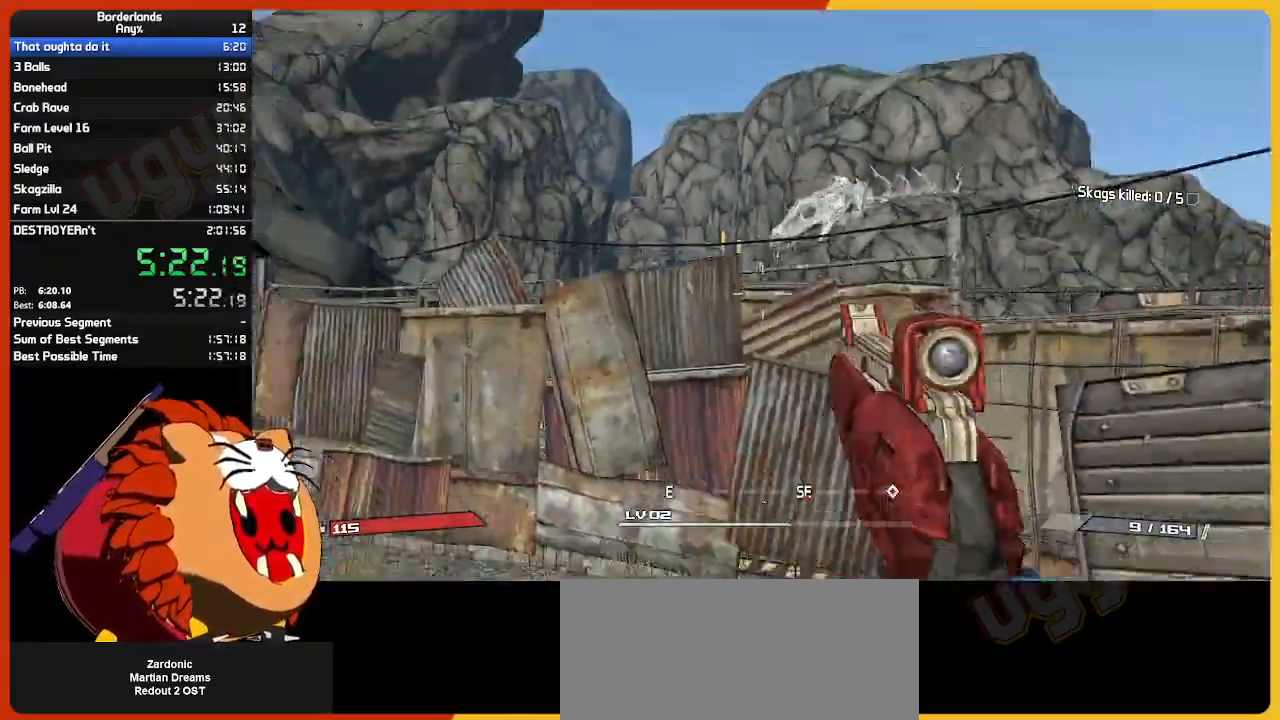
{"keys": ["w"], "mouse": [], "mouse_move": "still", "events": [[117, "r", "down"], [267, "r", "up"], [267, "w", "down"]]}
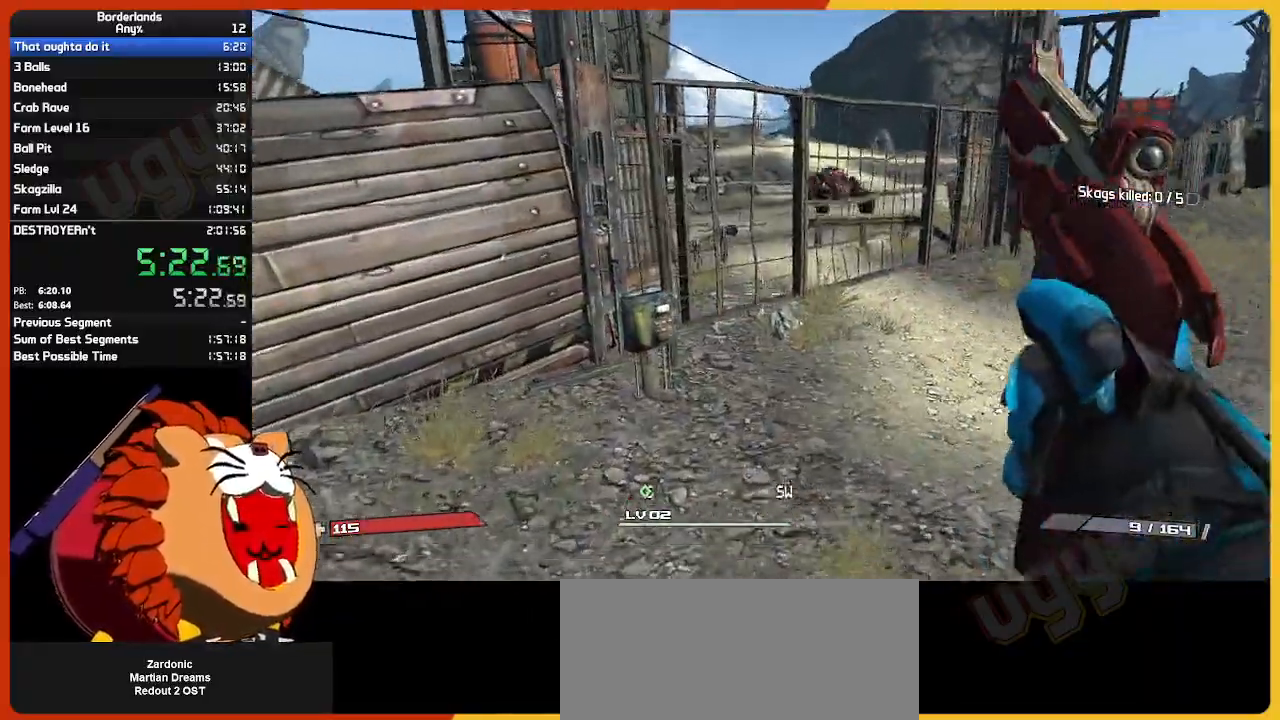
{"keys": ["a"], "mouse": [], "mouse_move": "left", "events": [[83, "w", "up"], [283, "a", "down"]]}
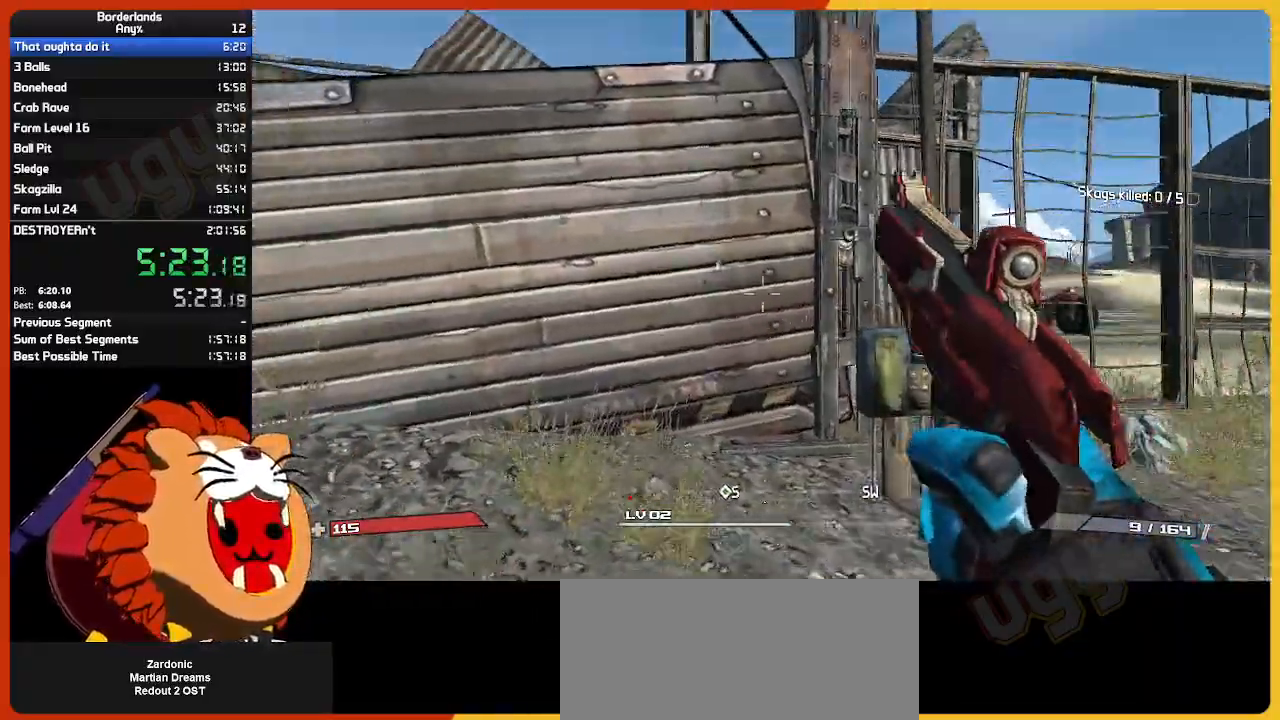
{"keys": ["a"], "mouse": [], "mouse_move": "up-left", "events": [[17, "s", "down"], [300, "s", "up"]]}
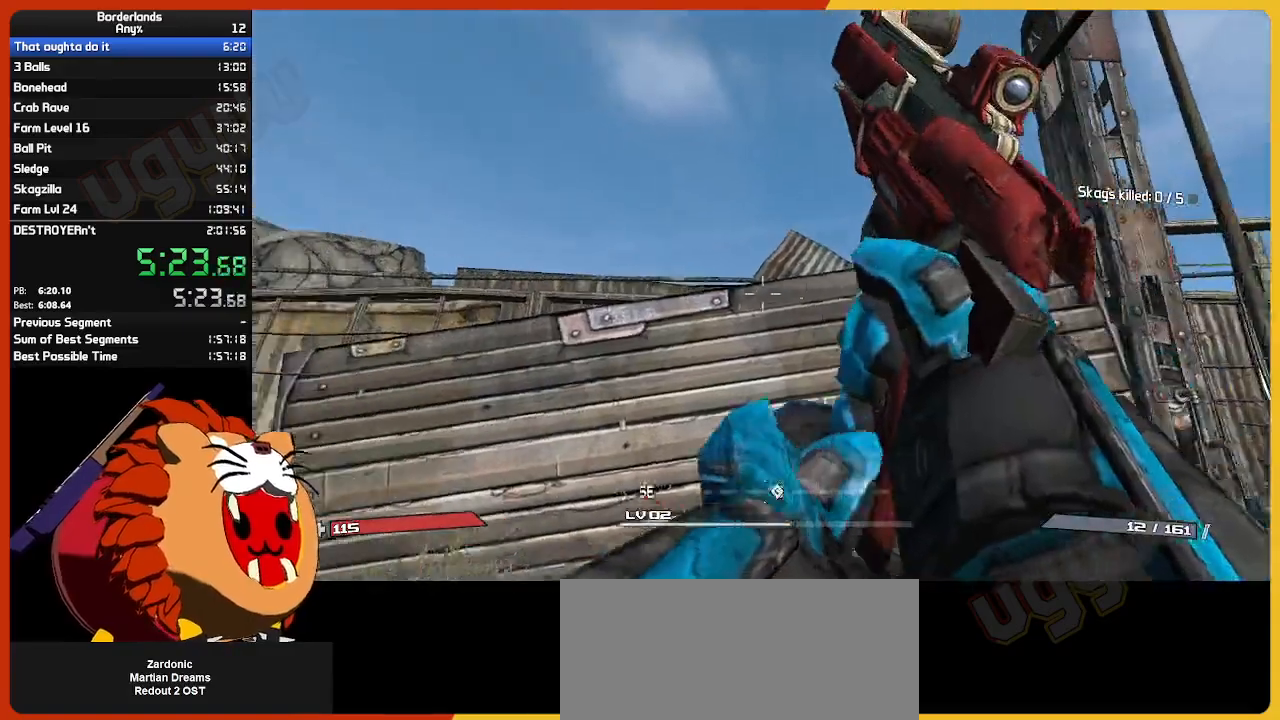
{"keys": [], "mouse": [], "mouse_move": "still", "events": [[33, "a", "up"], [350, "a", "down"], [450, "a", "up"]]}
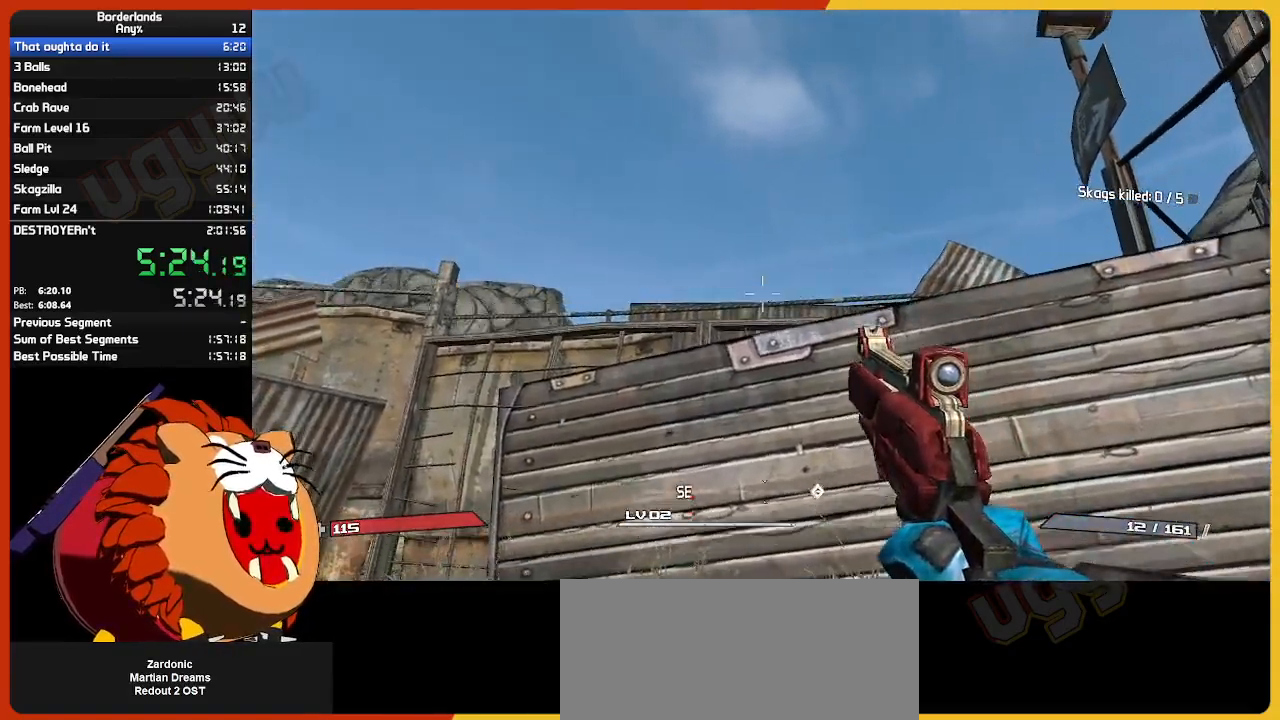
{"keys": [], "mouse": [], "mouse_move": "still", "events": [[83, "d", "down"], [283, "d", "up"]]}